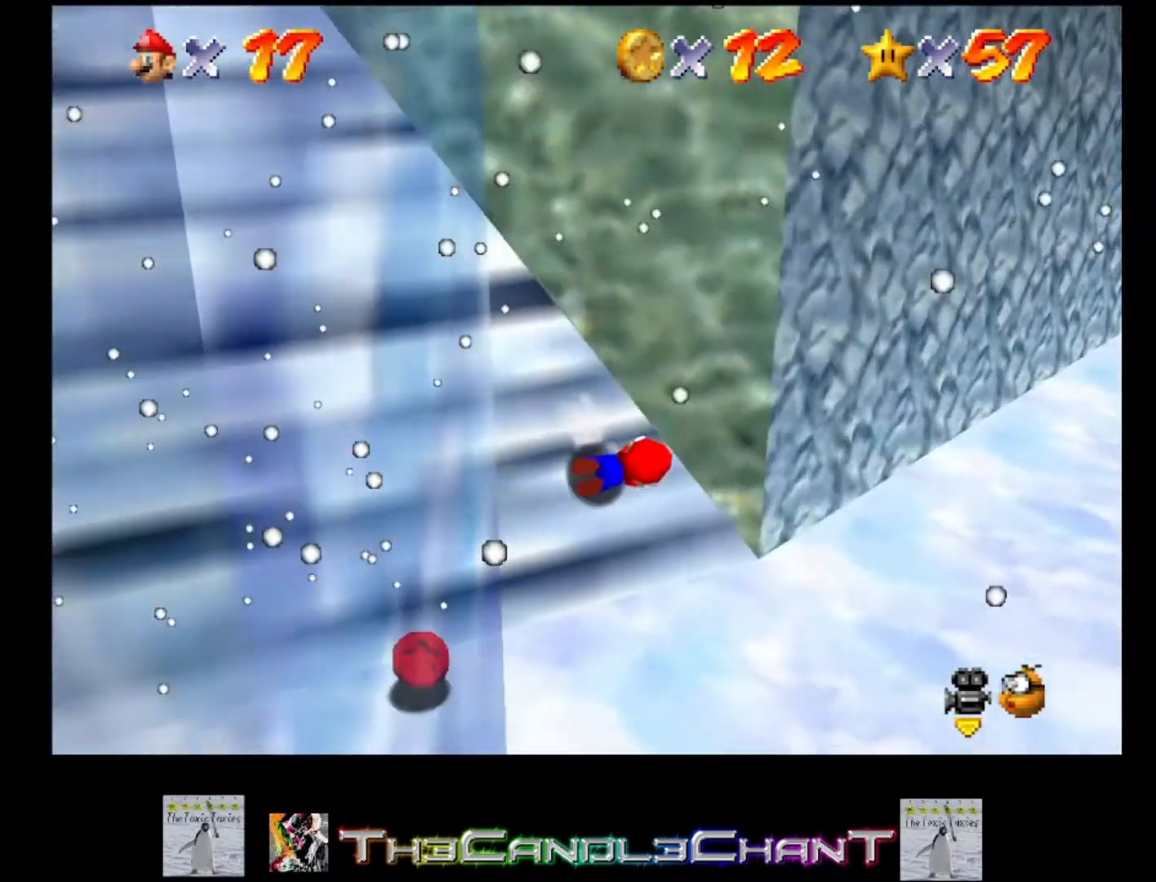
Gameplay with a controller (Xbox layout); each line is a JSON object with the inputs held at the frame after it. "events" lists button and stick changes between this image and that frame as [ms after this image, input, new state], when the widget could be followed in between. Not read: SHARE.
{"buttons": [], "left_stick": "up-left", "right_stick": "center", "events": [[67, "A", "down"], [167, "A", "up"], [200, "left_stick", "up-left"], [233, "A", "down"], [300, "A", "up"], [400, "A", "down"], [467, "A", "up"]]}
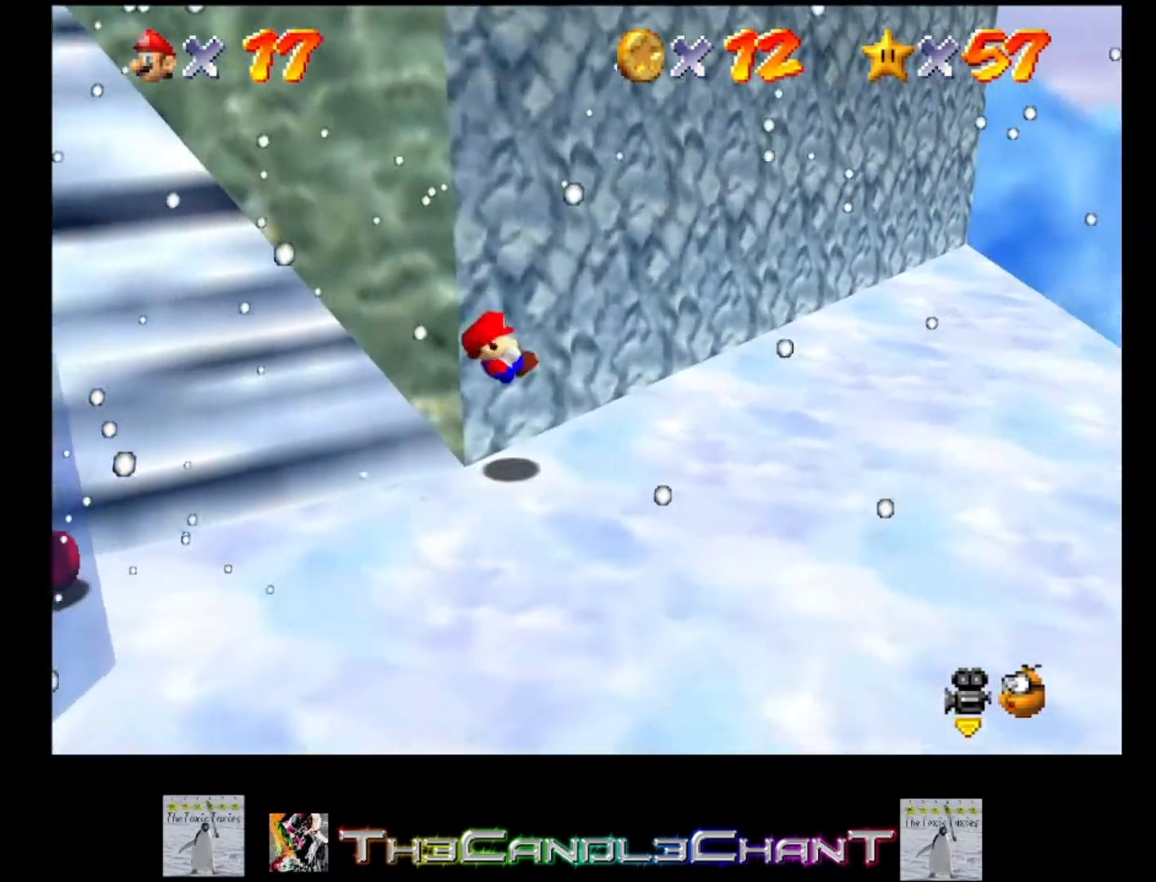
{"buttons": [], "left_stick": "down-left", "right_stick": "down-right", "events": [[267, "left_stick", "down-left"], [400, "right_stick", "down-right"]]}
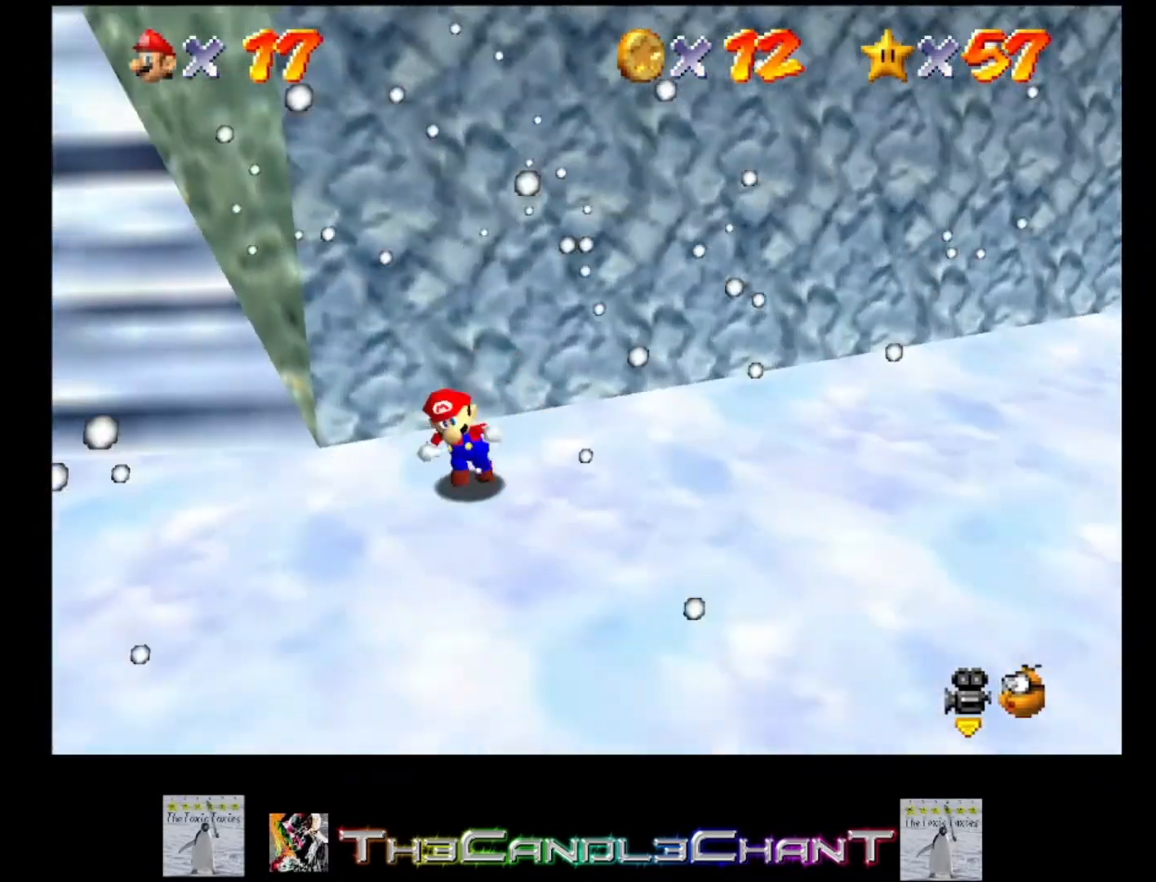
{"buttons": [], "left_stick": "up-left", "right_stick": "center", "events": [[67, "right_stick", "center"], [167, "left_stick", "left"], [333, "left_stick", "up-left"]]}
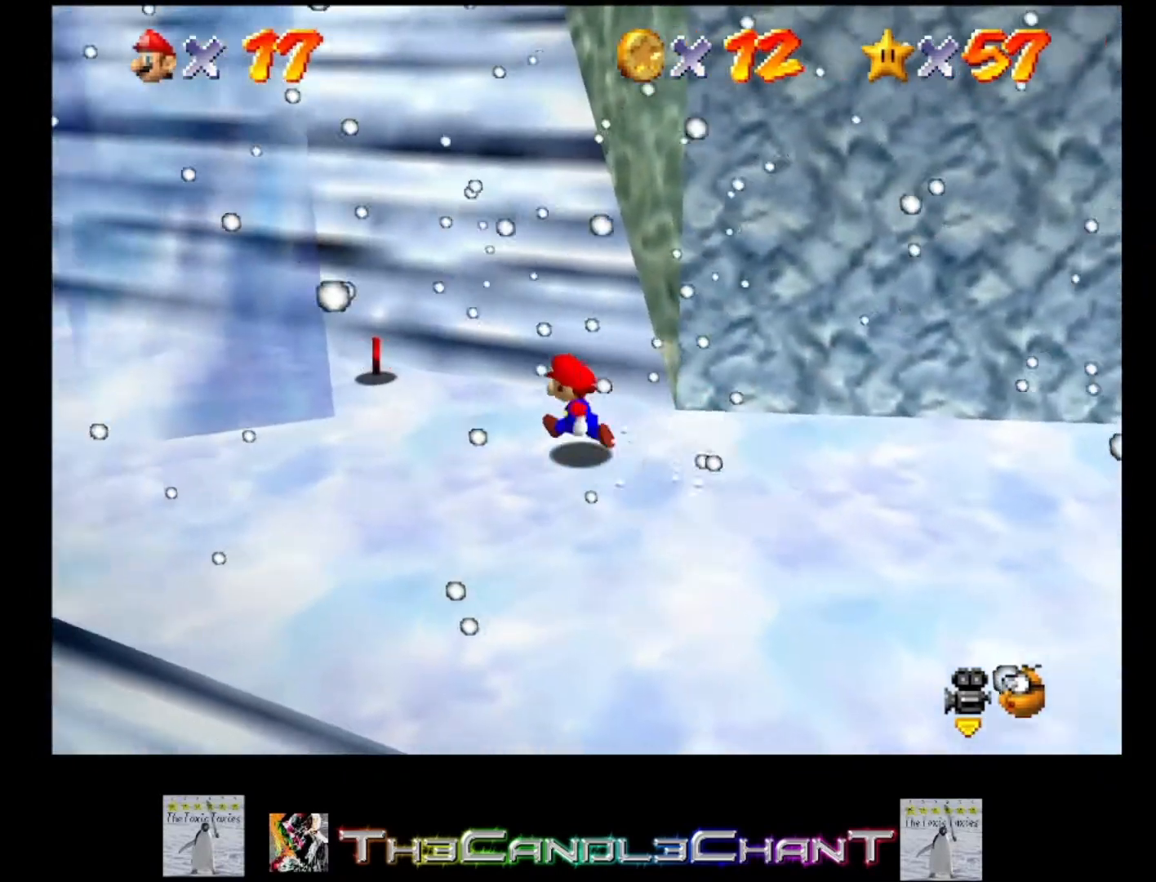
{"buttons": [], "left_stick": "down-right", "right_stick": "center", "events": [[467, "left_stick", "down-right"]]}
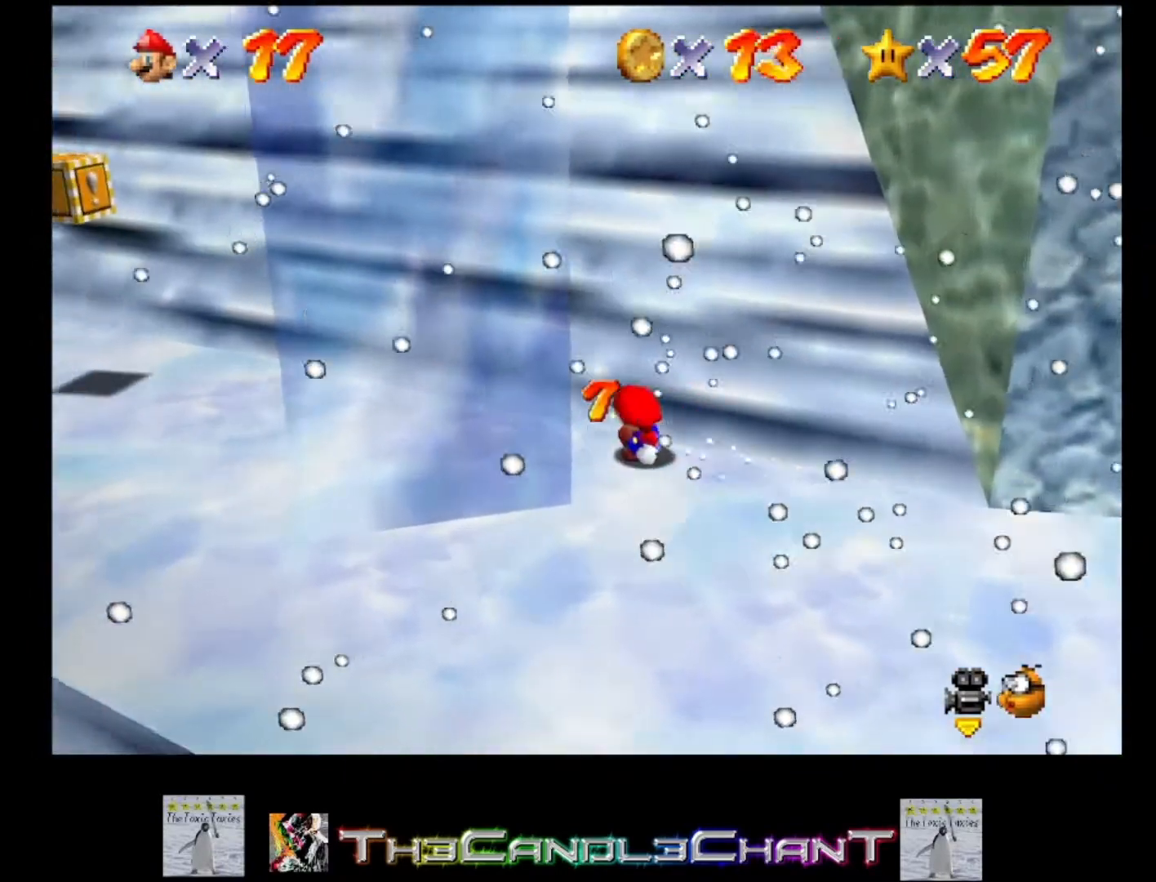
{"buttons": [], "left_stick": "down-right", "right_stick": "center", "events": [[267, "A", "down"], [400, "A", "up"]]}
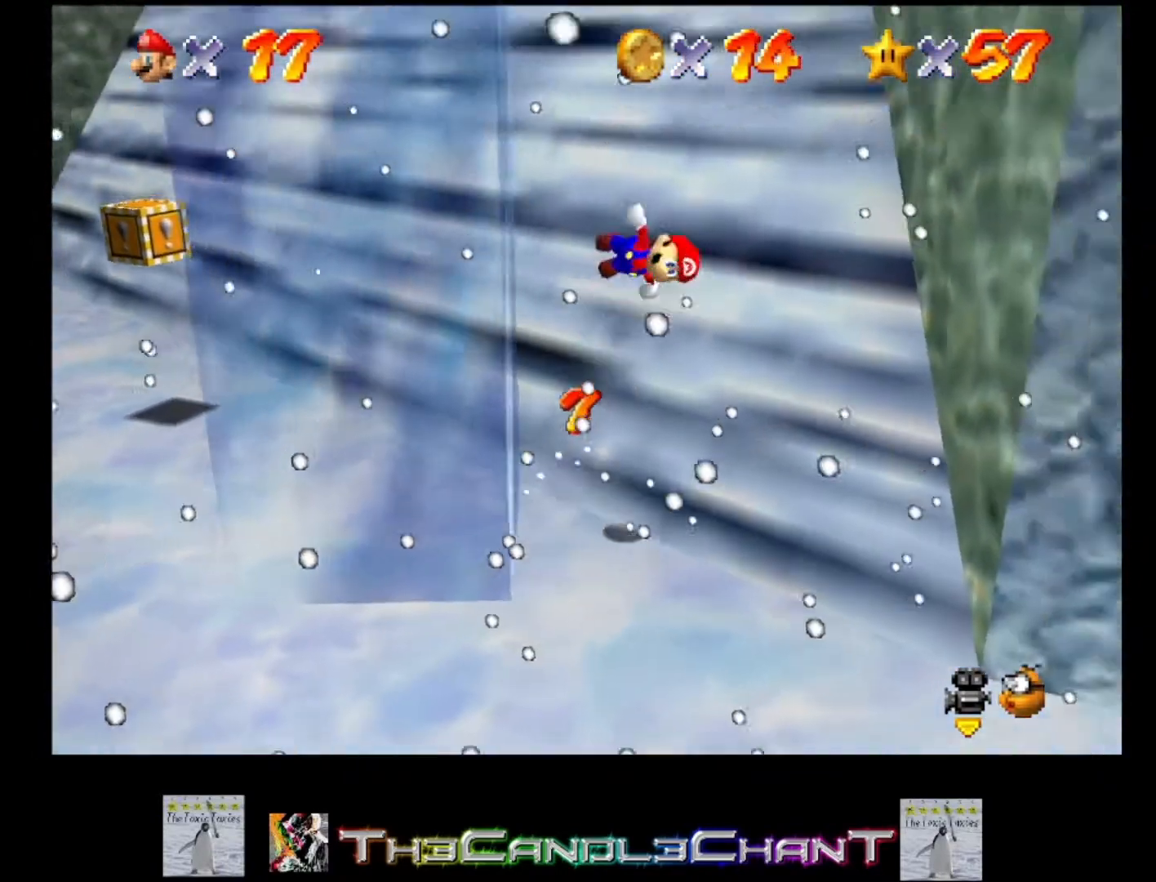
{"buttons": [], "left_stick": "center", "right_stick": "center", "events": [[267, "left_stick", "down"], [433, "left_stick", "center"]]}
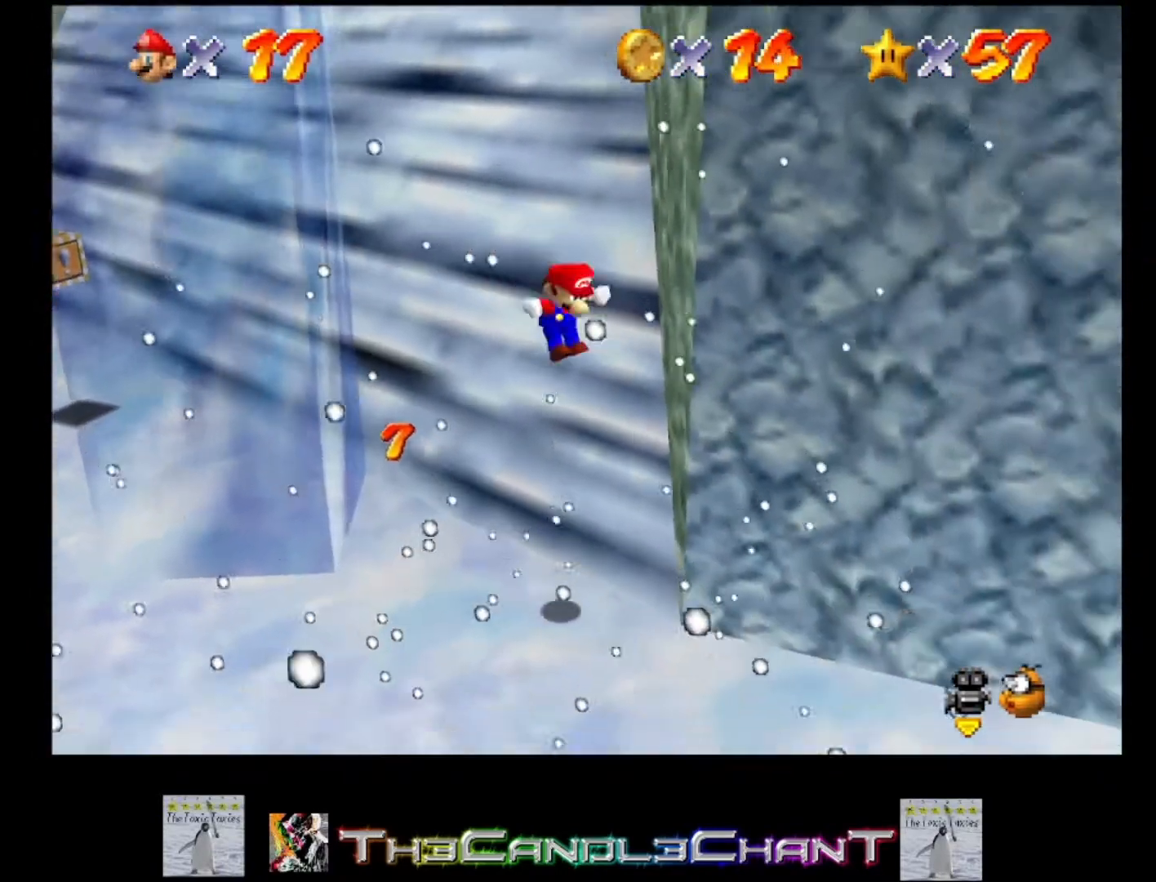
{"buttons": [], "left_stick": "right", "right_stick": "center", "events": [[133, "right_stick", "left"], [200, "left_stick", "right"], [200, "right_stick", "center"]]}
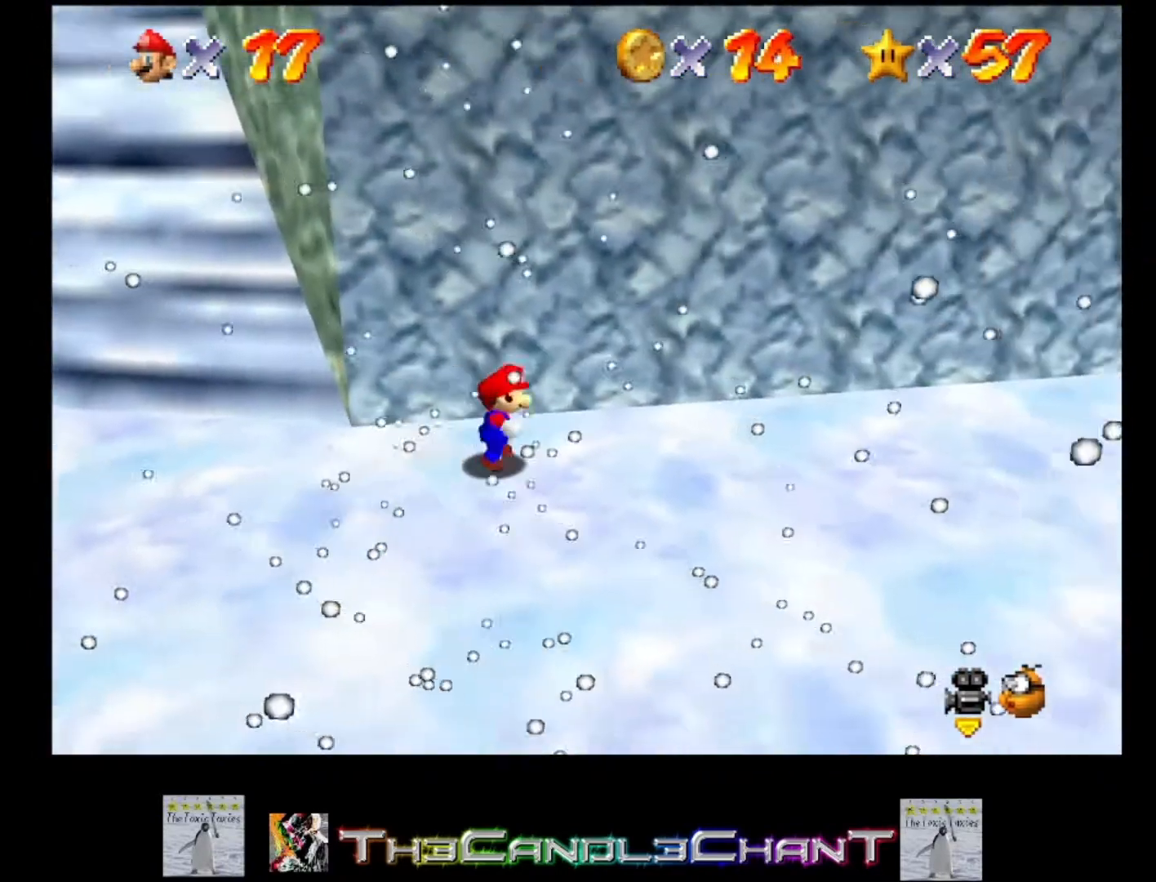
{"buttons": [], "left_stick": "right", "right_stick": "center", "events": []}
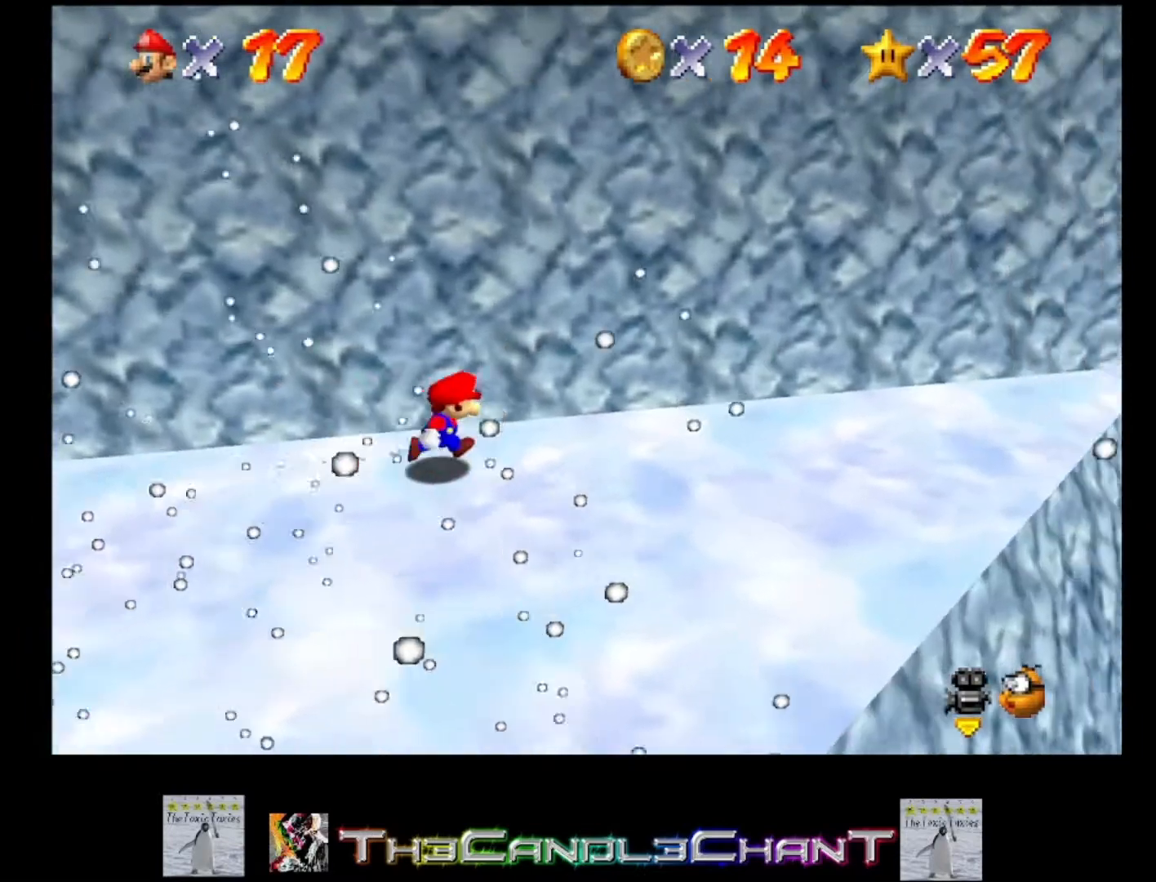
{"buttons": [], "left_stick": "center", "right_stick": "center", "events": [[467, "left_stick", "center"]]}
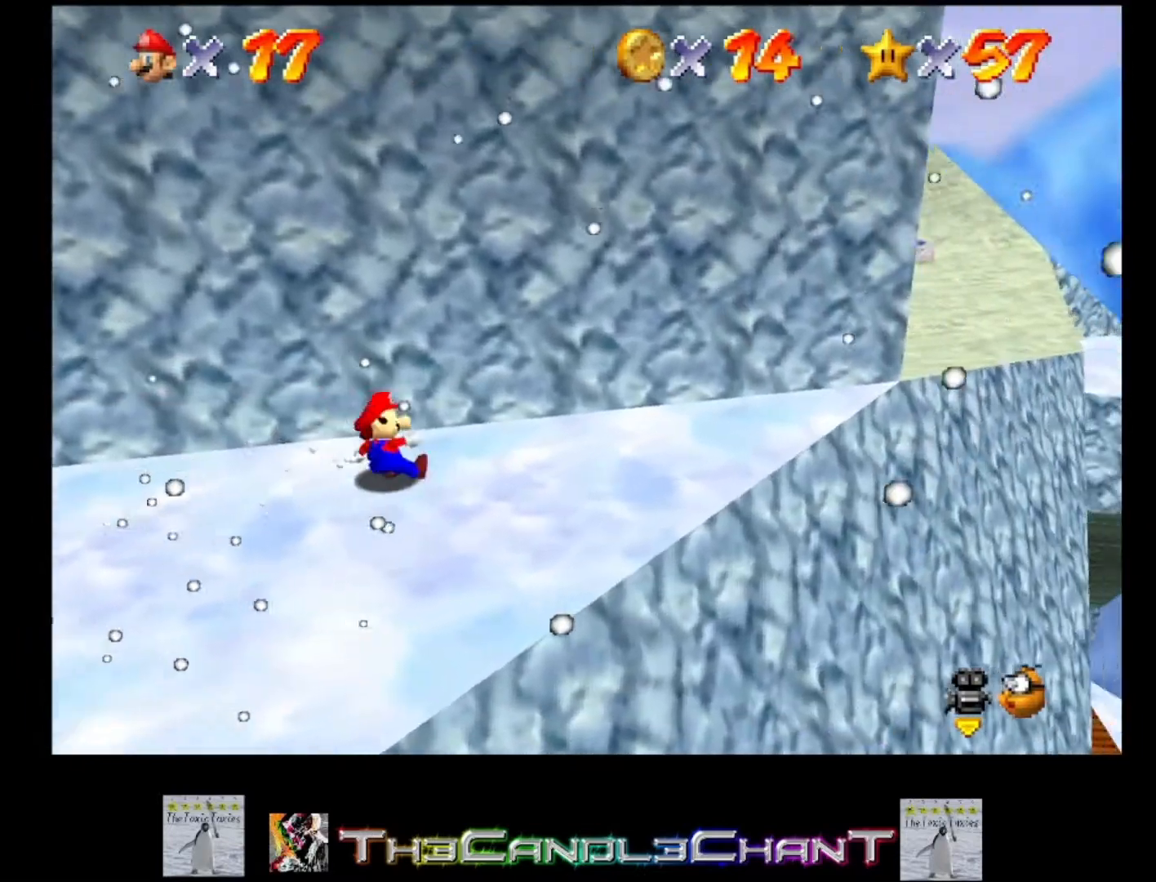
{"buttons": [], "left_stick": "up-left", "right_stick": "center", "events": [[333, "left_stick", "up-left"]]}
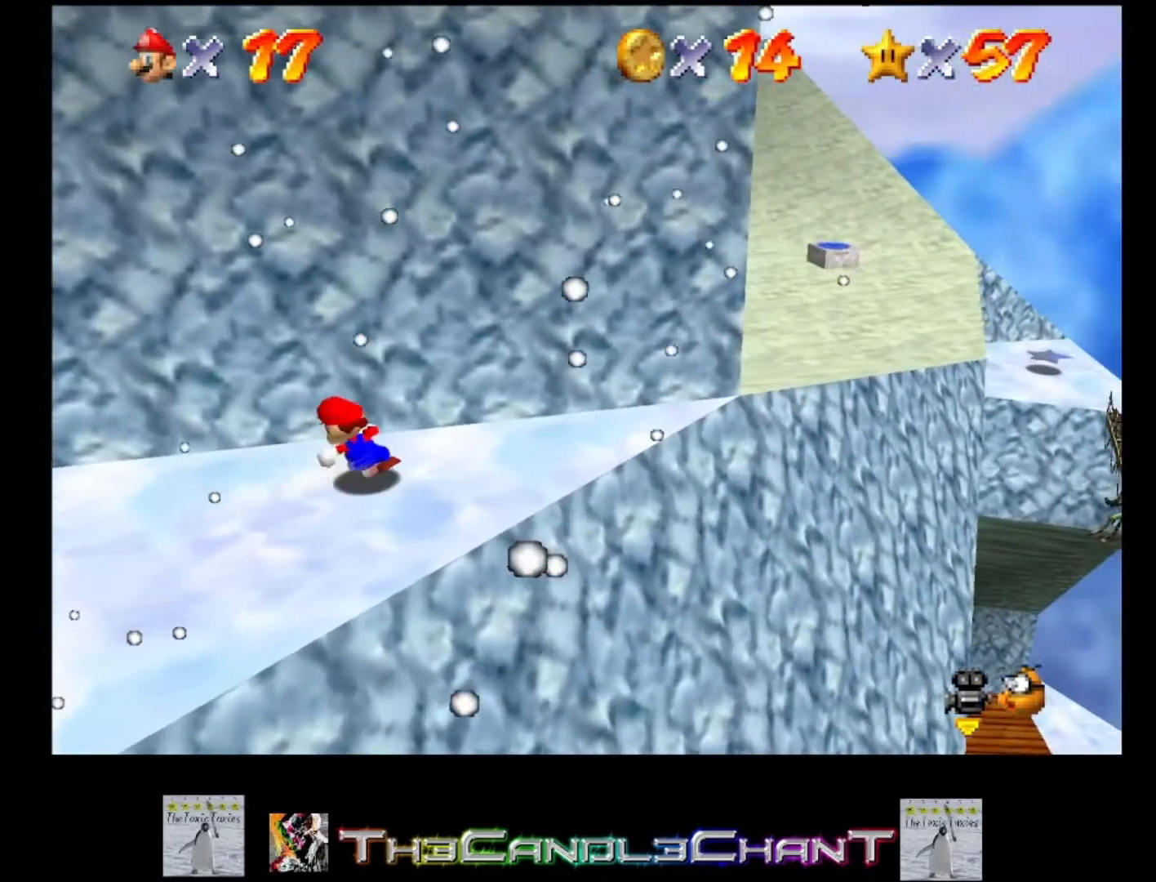
{"buttons": [], "left_stick": "left", "right_stick": "center", "events": [[167, "A", "down"], [167, "left_stick", "left"], [333, "A", "up"]]}
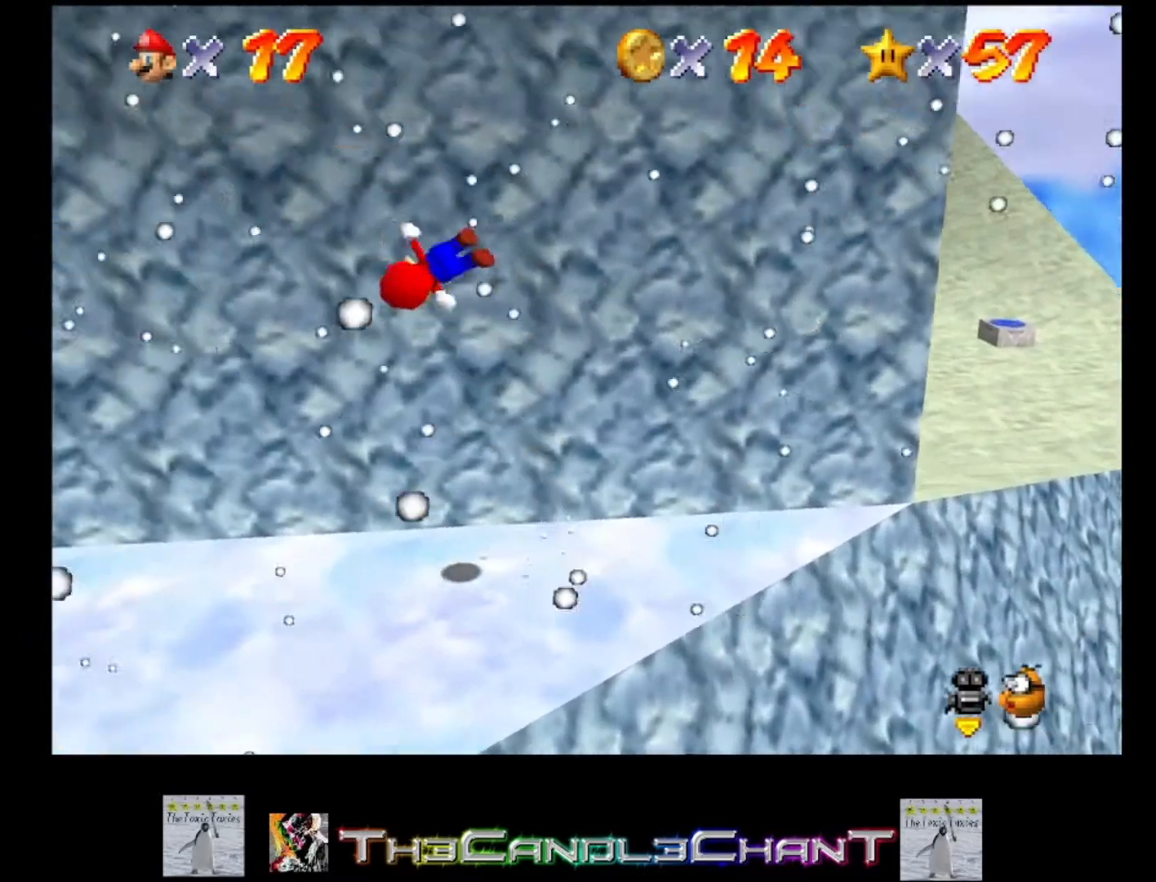
{"buttons": [], "left_stick": "left", "right_stick": "center", "events": [[233, "right_stick", "down-right"], [400, "right_stick", "center"]]}
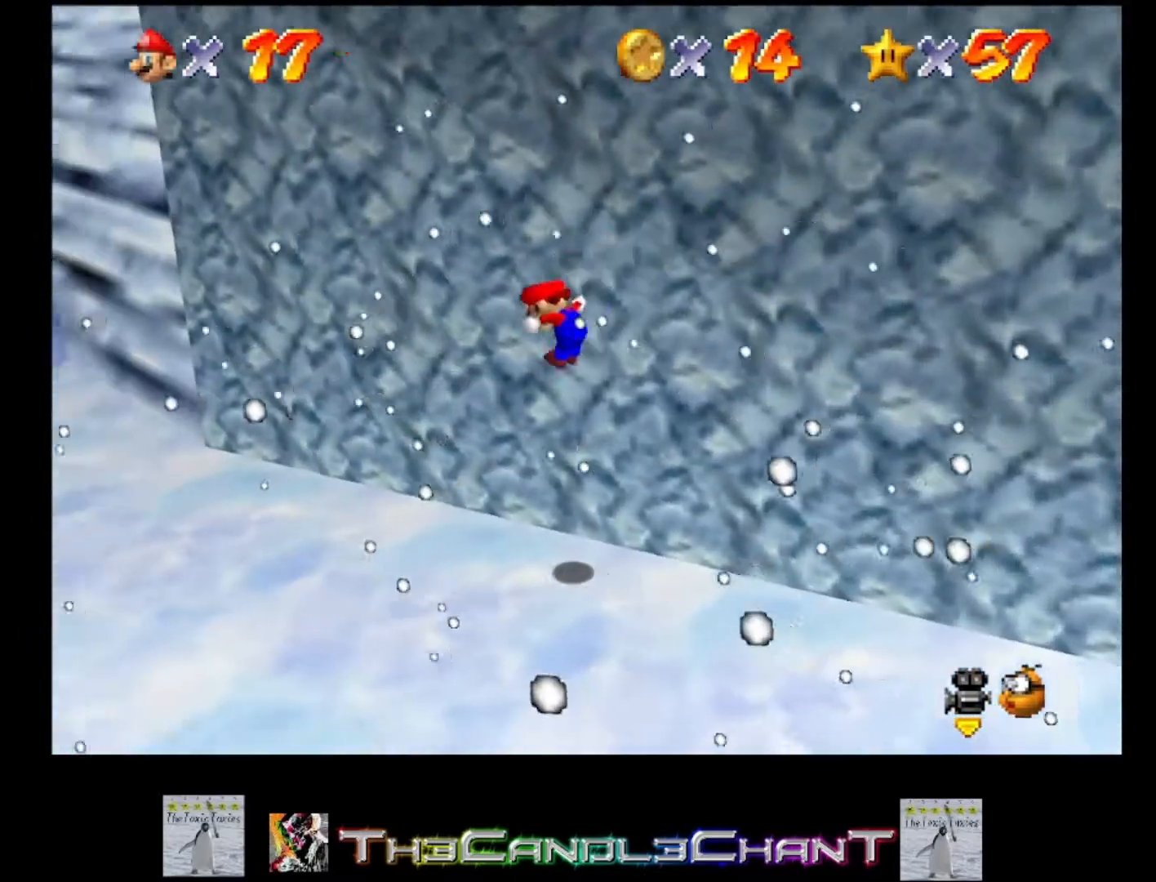
{"buttons": [], "left_stick": "up-left", "right_stick": "center", "events": [[33, "left_stick", "up-left"], [167, "right_stick", "down-right"], [333, "right_stick", "center"]]}
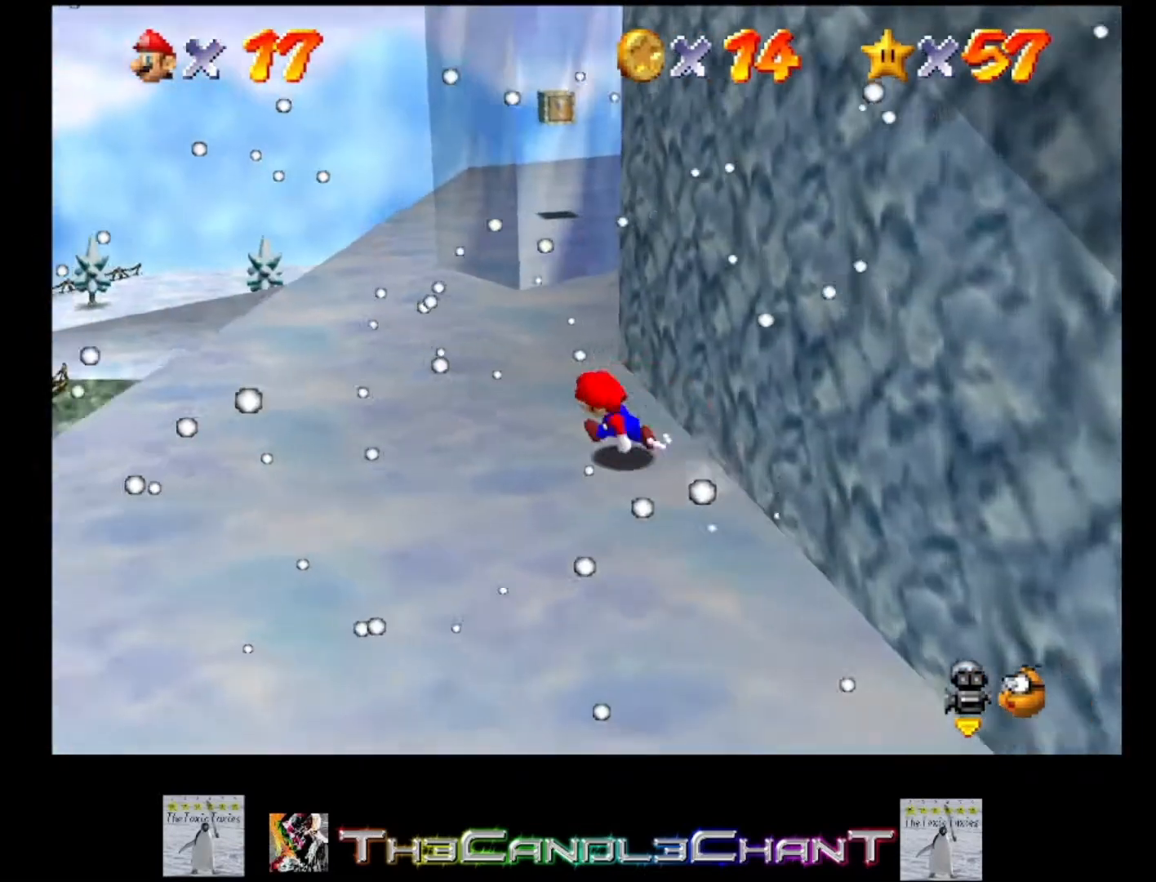
{"buttons": [], "left_stick": "up-left", "right_stick": "center", "events": []}
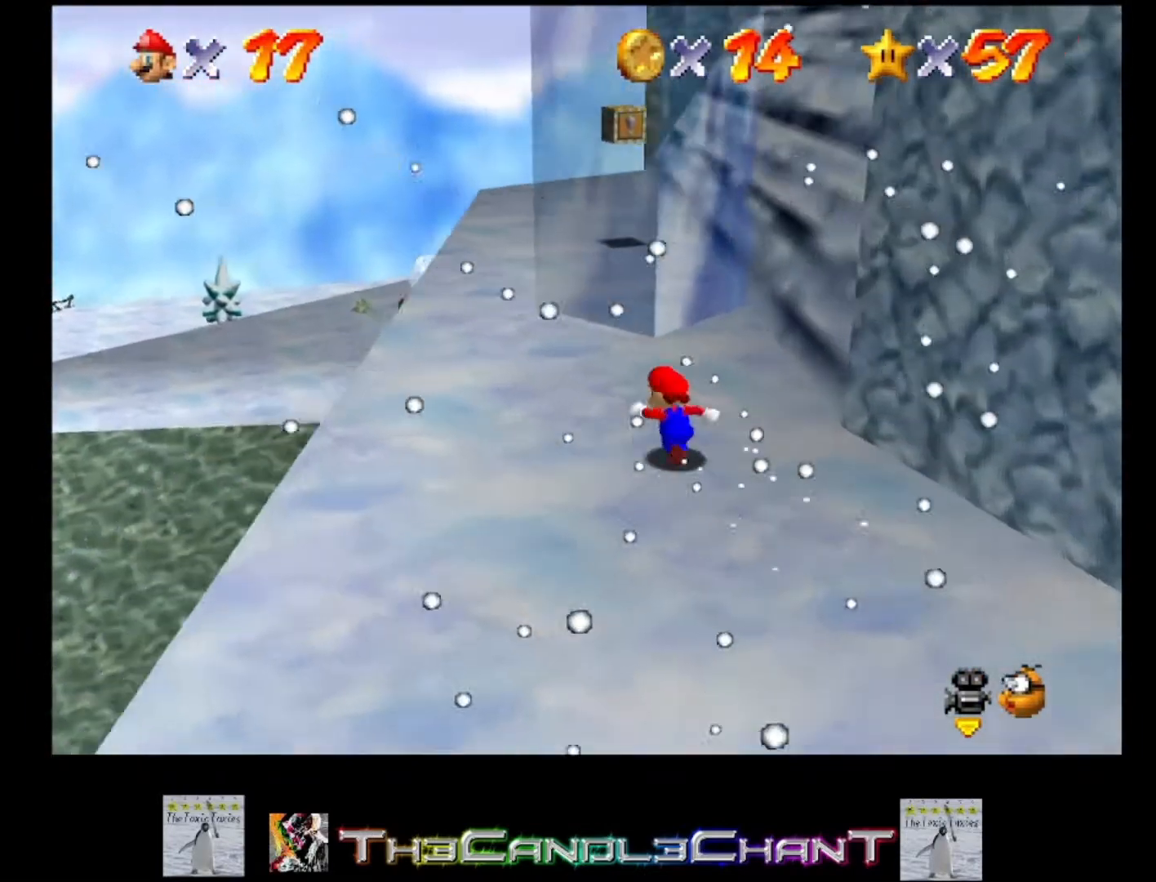
{"buttons": [], "left_stick": "center", "right_stick": "left", "events": [[67, "left_stick", "center"], [167, "right_stick", "left"], [367, "right_stick", "center"], [467, "right_stick", "left"]]}
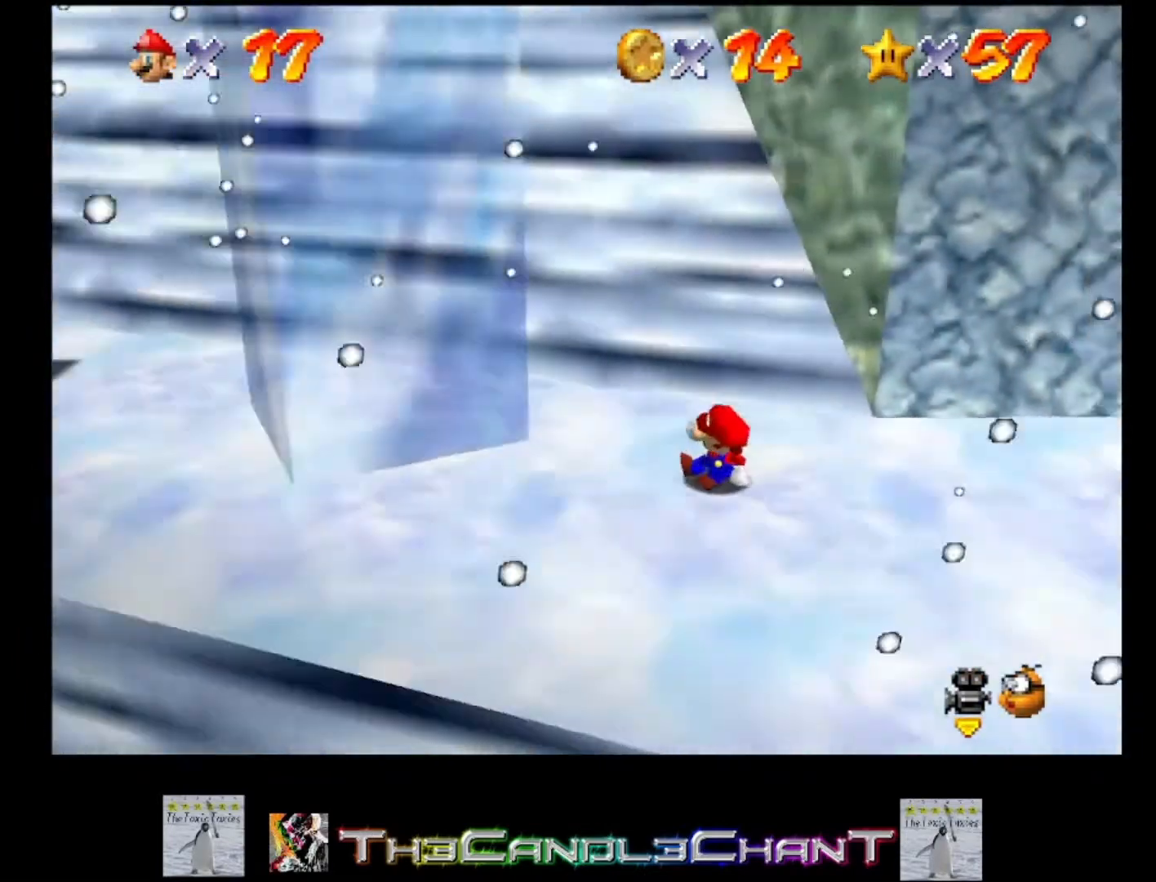
{"buttons": [], "left_stick": "right", "right_stick": "left", "events": [[167, "right_stick", "center"], [233, "right_stick", "left"], [367, "left_stick", "right"]]}
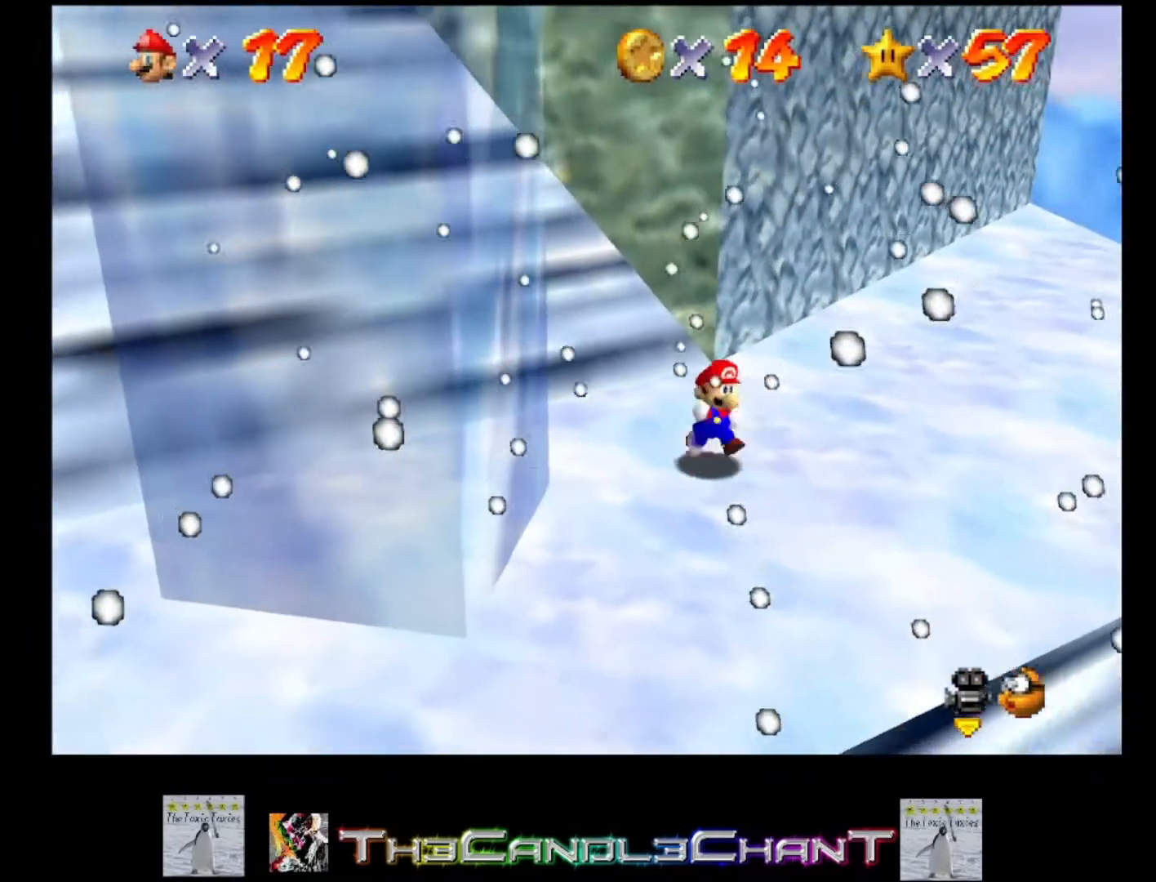
{"buttons": [], "left_stick": "center", "right_stick": "right", "events": [[33, "right_stick", "center"], [167, "left_stick", "center"], [400, "right_stick", "right"]]}
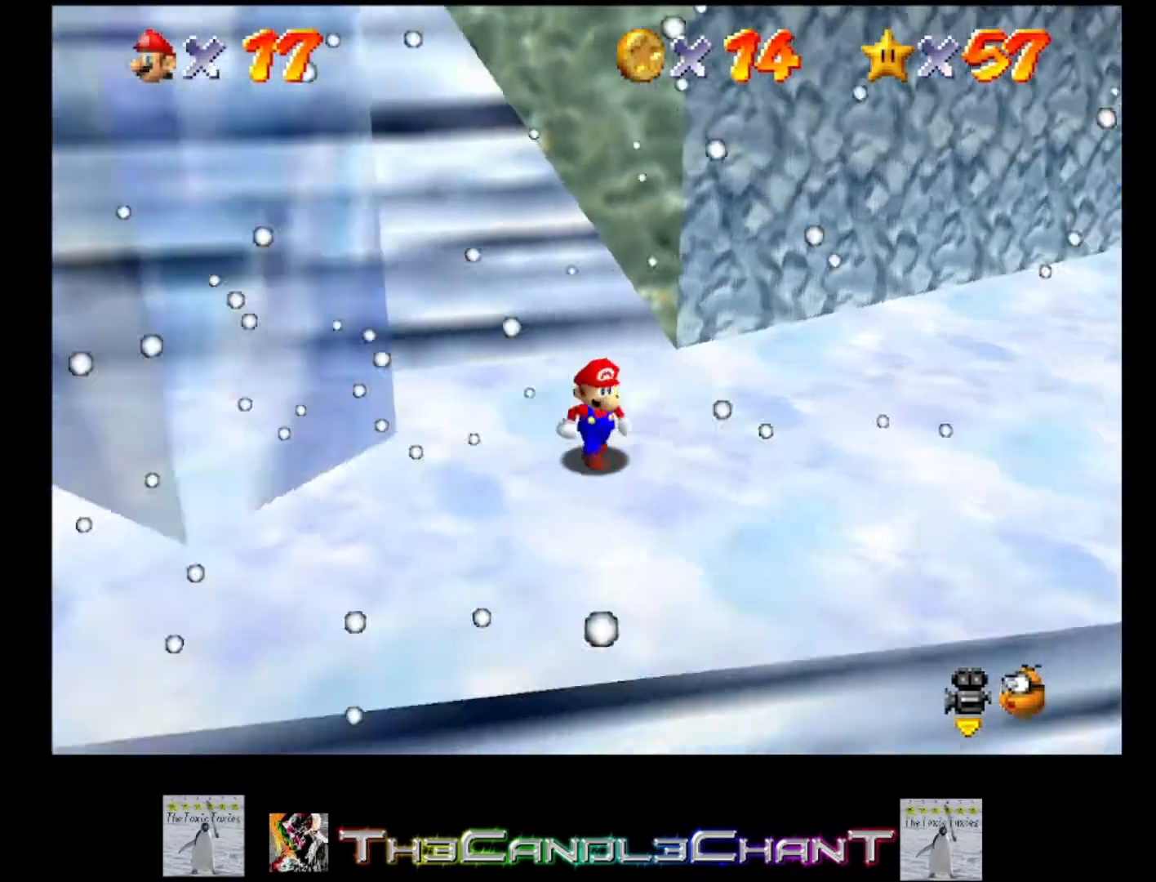
{"buttons": [], "left_stick": "up-left", "right_stick": "center", "events": [[33, "left_stick", "left"], [100, "right_stick", "center"], [233, "right_stick", "right"], [267, "left_stick", "up-left"], [367, "right_stick", "center"]]}
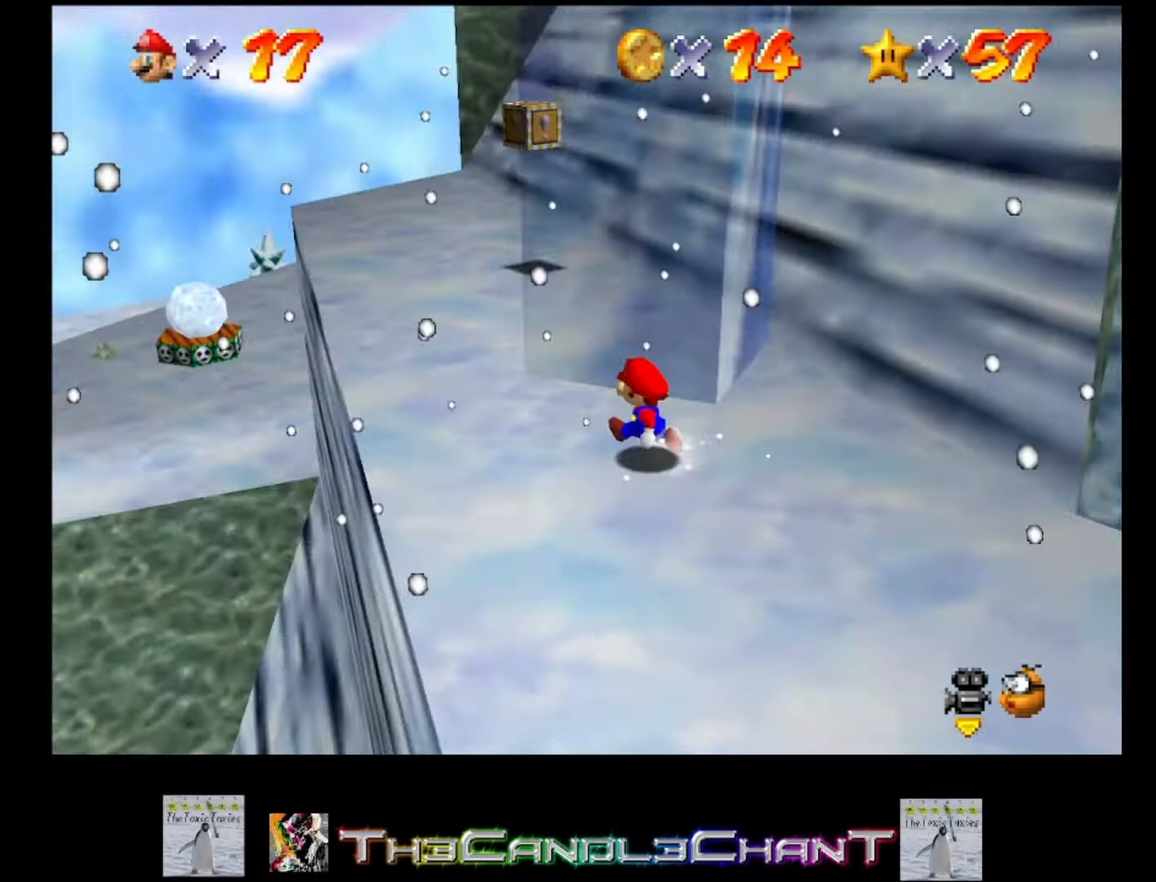
{"buttons": [], "left_stick": "up-left", "right_stick": "center", "events": []}
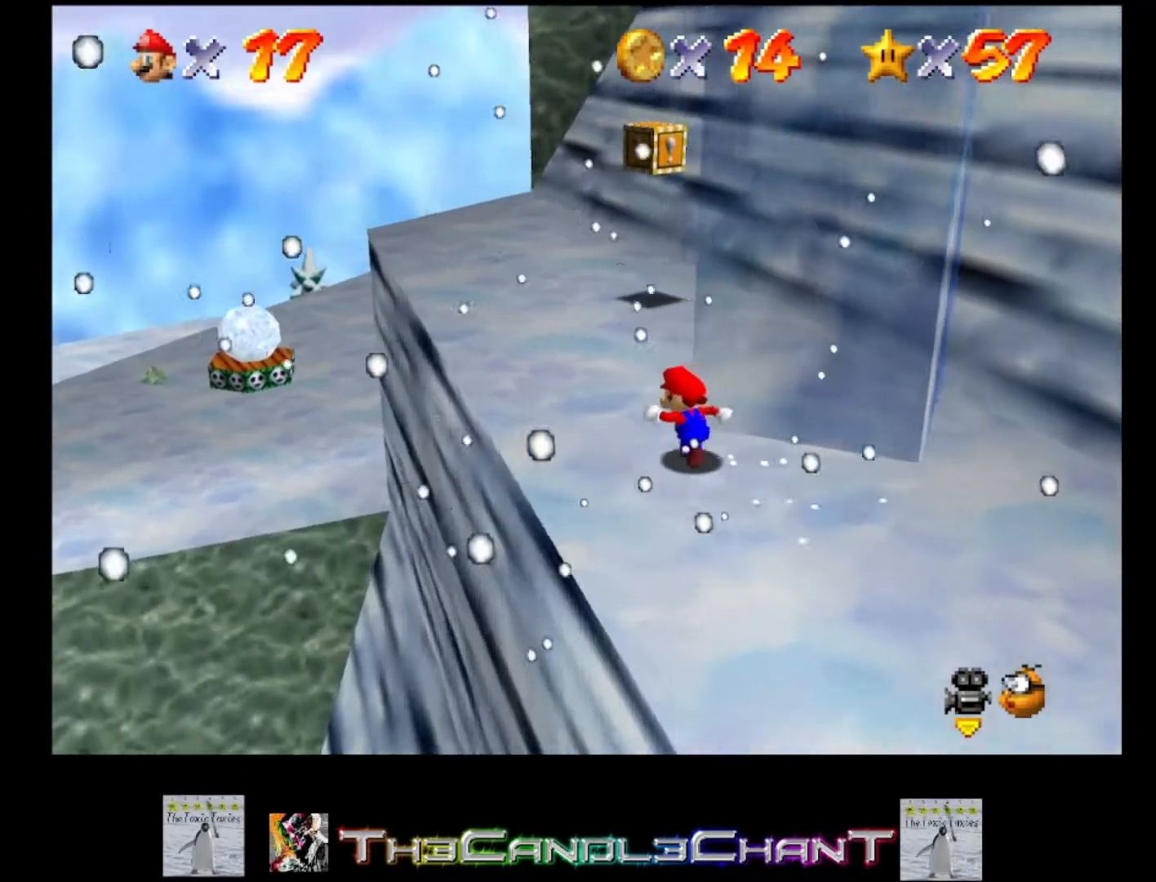
{"buttons": [], "left_stick": "up-left", "right_stick": "center", "events": []}
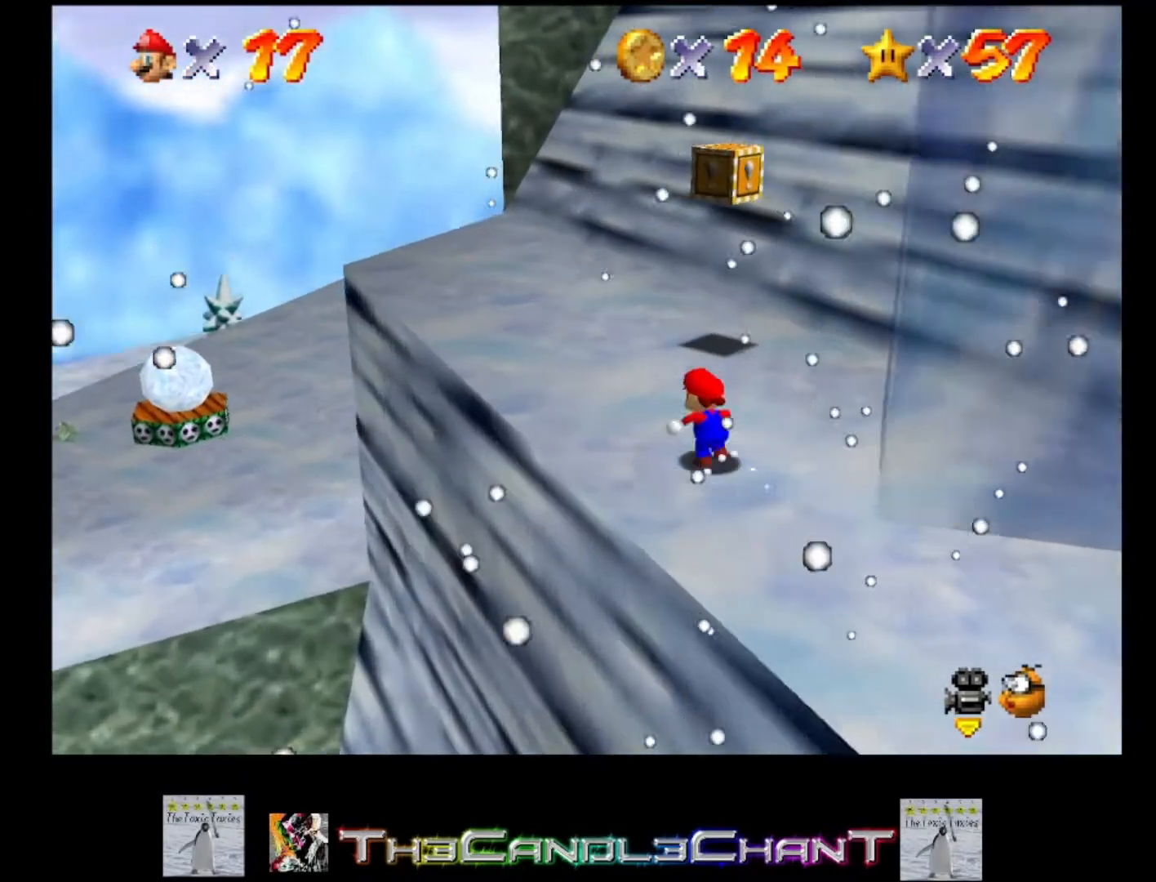
{"buttons": [], "left_stick": "up-left", "right_stick": "center", "events": []}
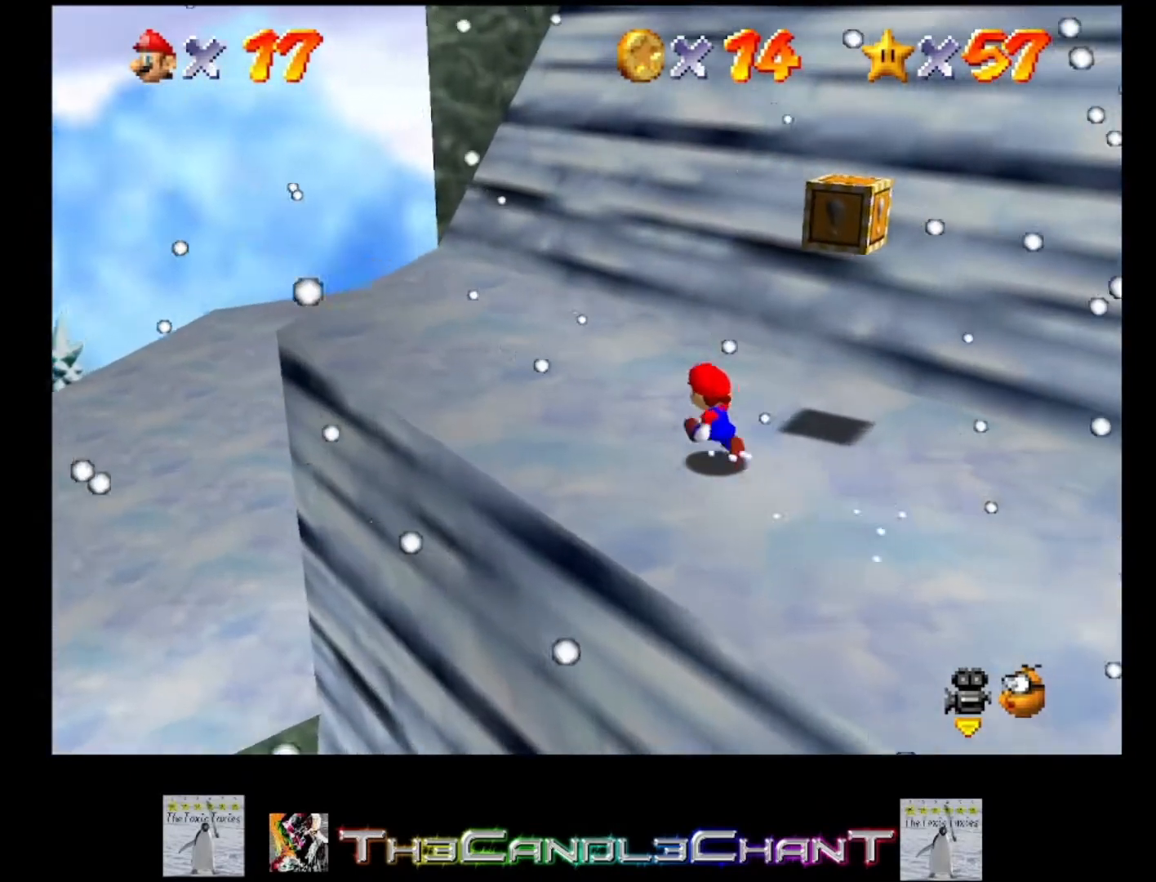
{"buttons": [], "left_stick": "right", "right_stick": "center", "events": [[267, "left_stick", "right"], [267, "right_stick", "left"], [367, "right_stick", "center"]]}
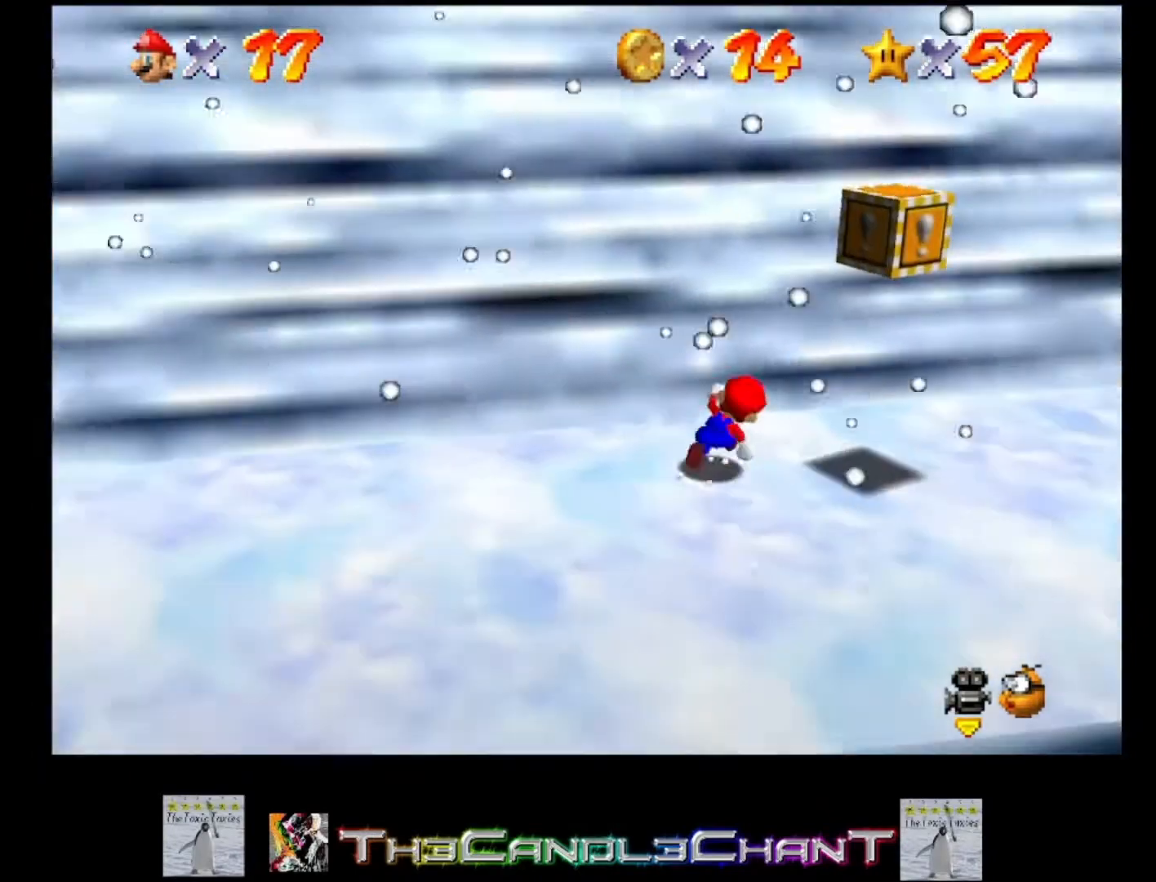
{"buttons": [], "left_stick": "right", "right_stick": "center", "events": []}
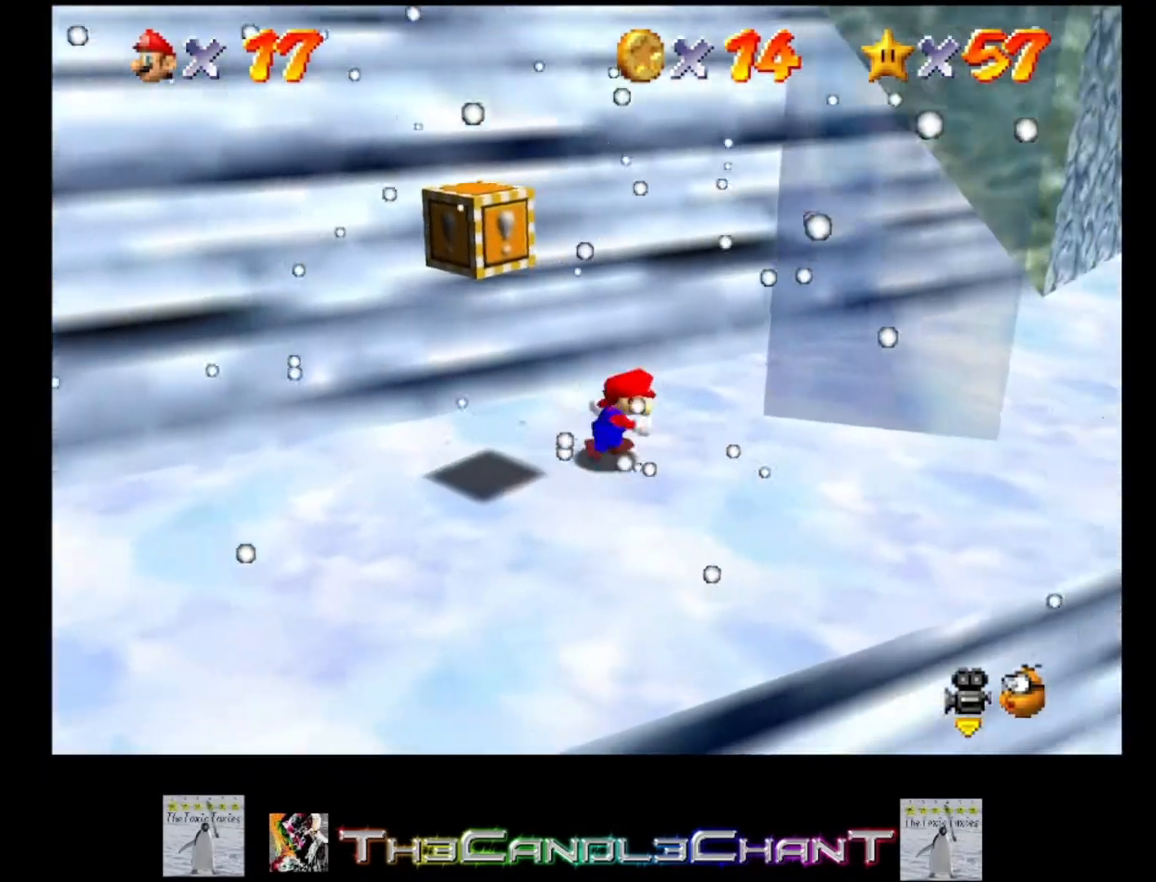
{"buttons": [], "left_stick": "right", "right_stick": "center", "events": []}
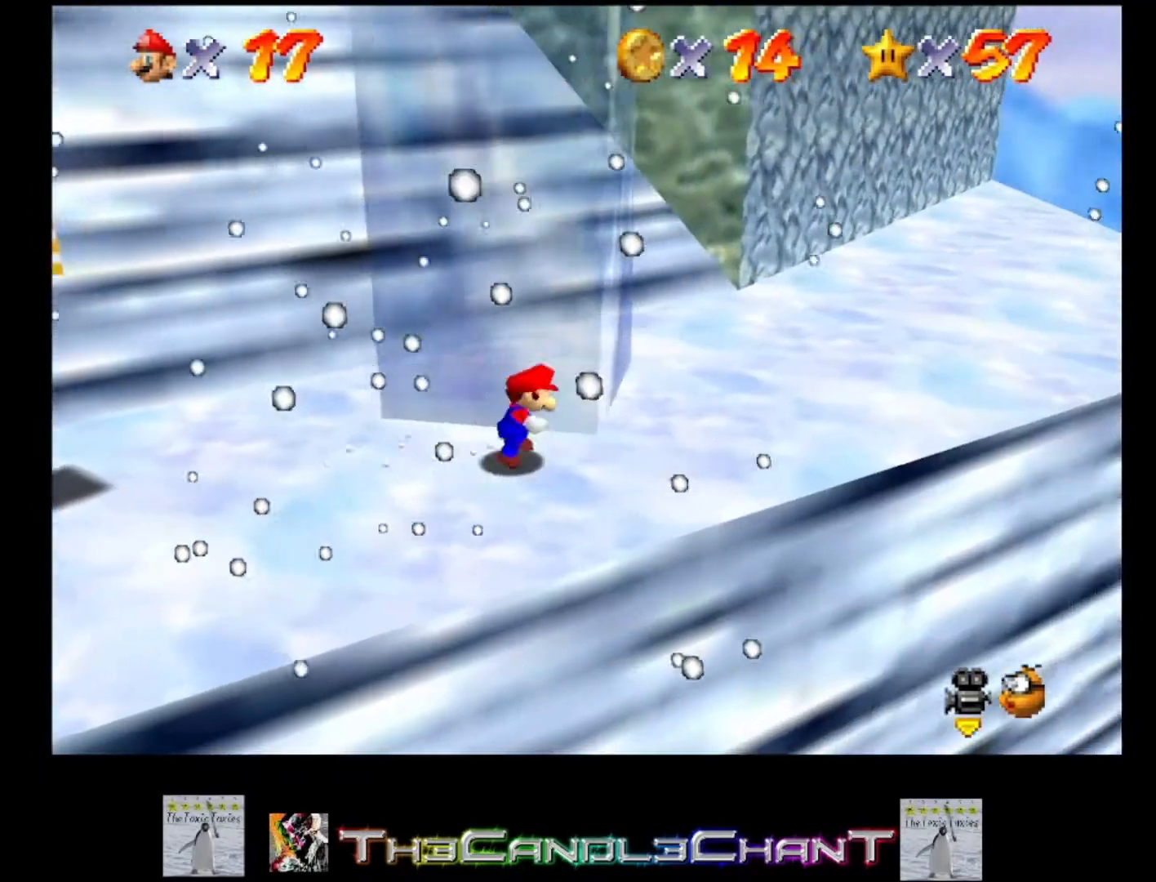
{"buttons": ["X"], "left_stick": "up-right", "right_stick": "center", "events": [[233, "left_stick", "up-right"], [467, "X", "down"]]}
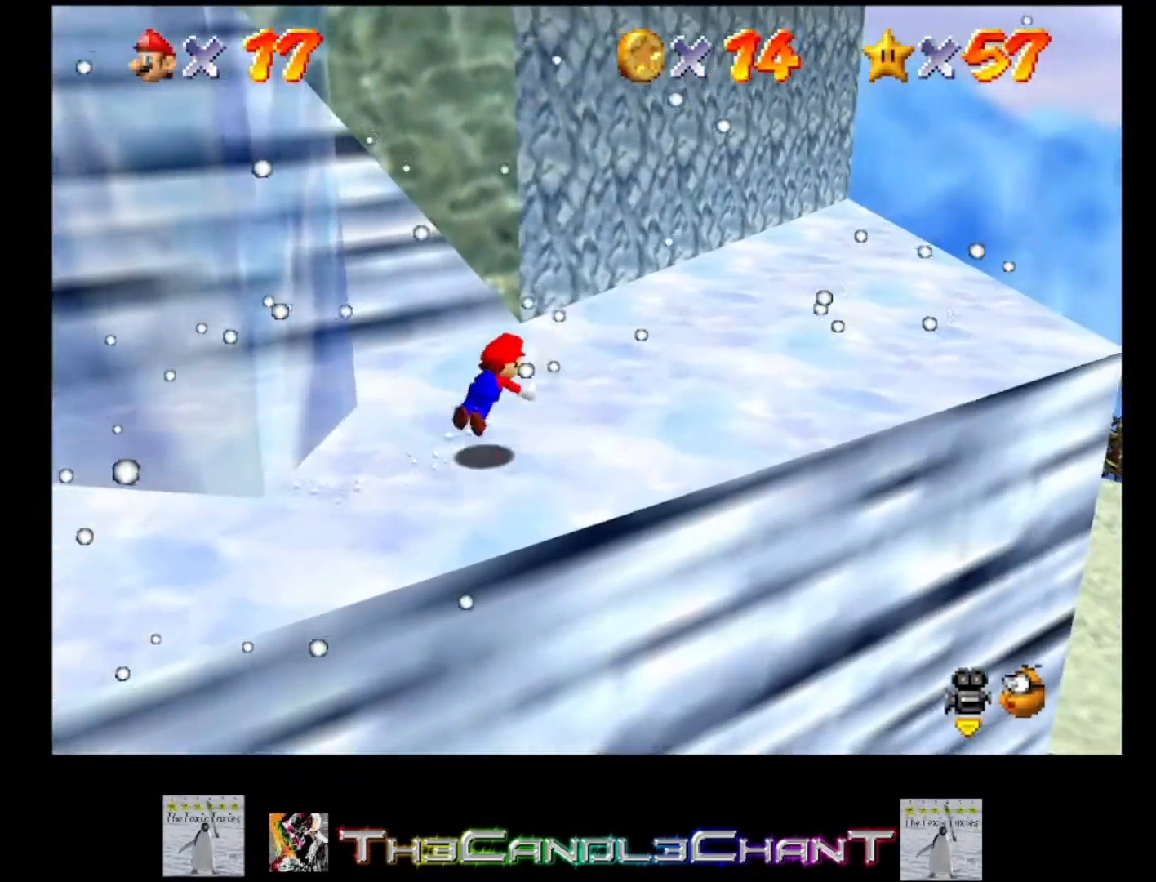
{"buttons": [], "left_stick": "up-right", "right_stick": "center", "events": [[67, "X", "up"], [333, "A", "down"], [367, "X", "down"], [433, "A", "up"], [467, "X", "up"]]}
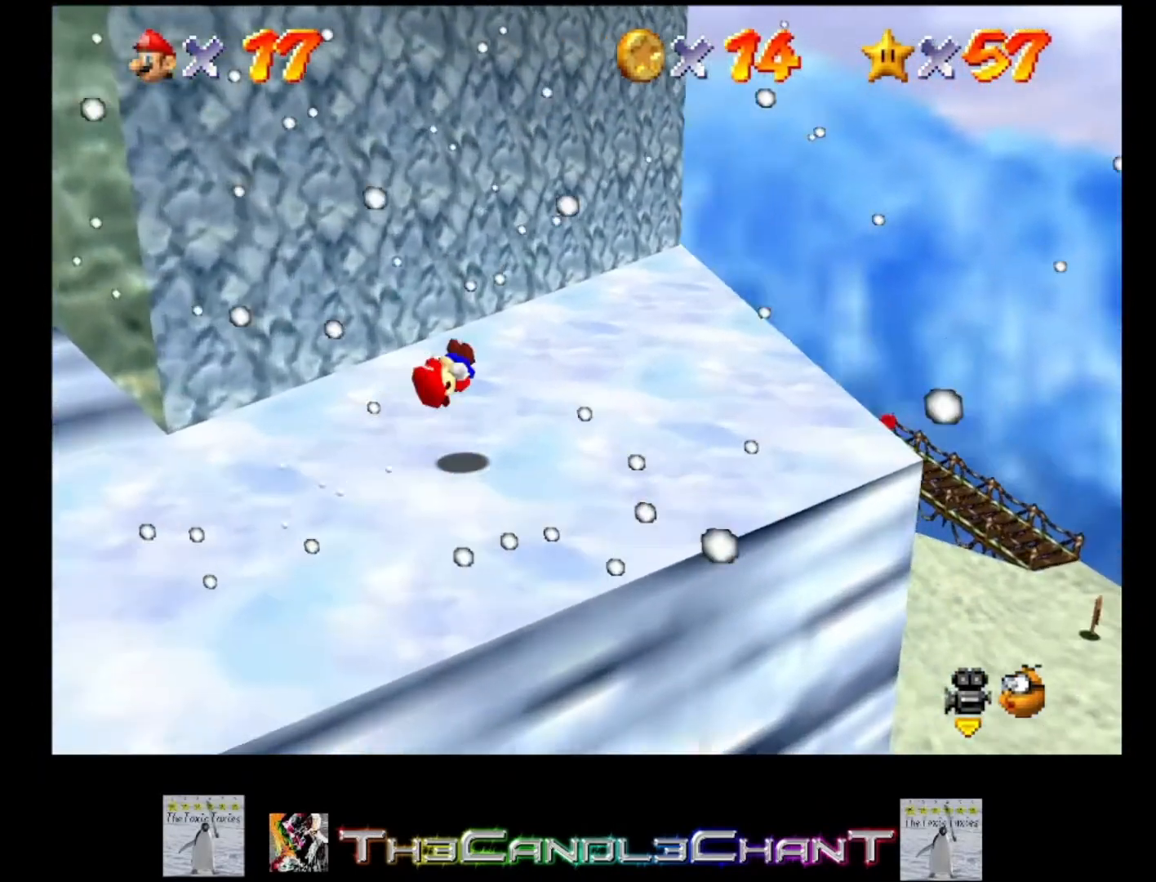
{"buttons": [], "left_stick": "right", "right_stick": "center", "events": [[300, "left_stick", "center"], [500, "left_stick", "right"]]}
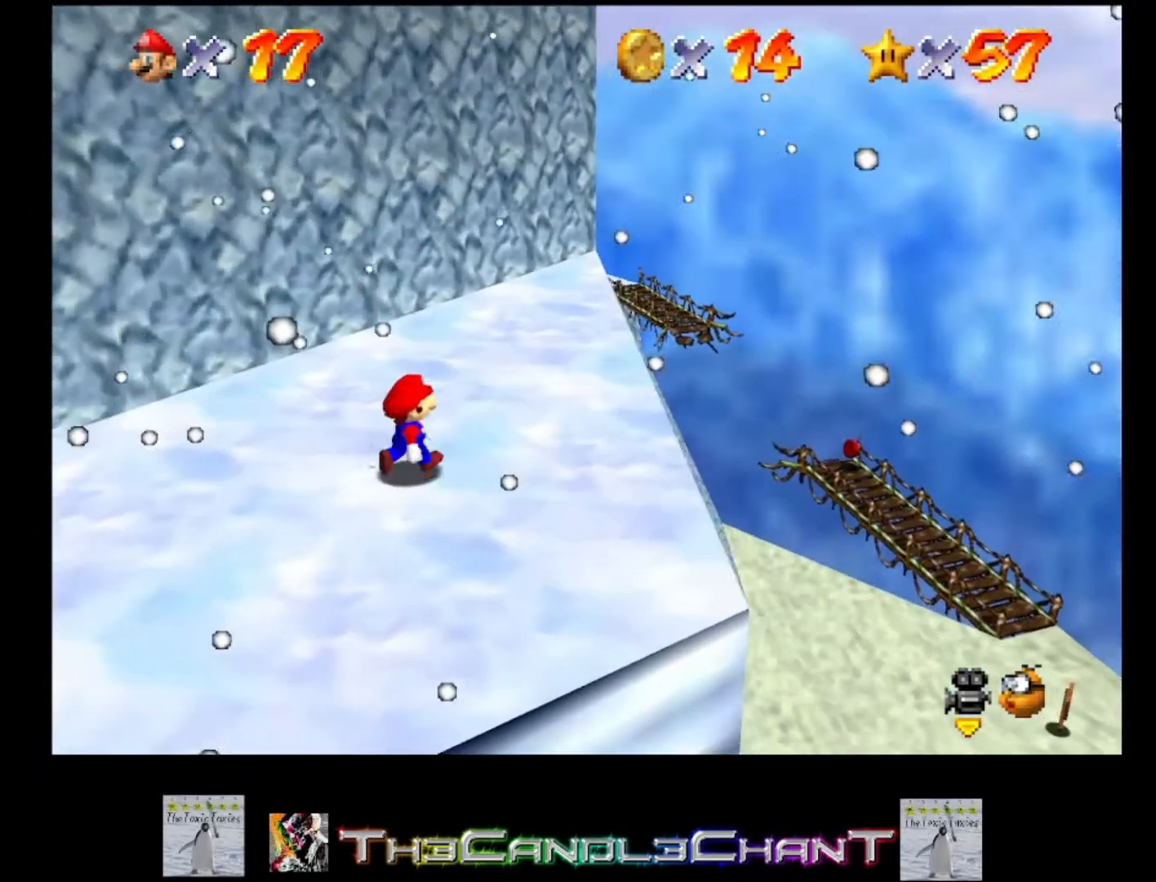
{"buttons": ["A", "X"], "left_stick": "right", "right_stick": "center", "events": [[33, "A", "down"], [467, "X", "down"]]}
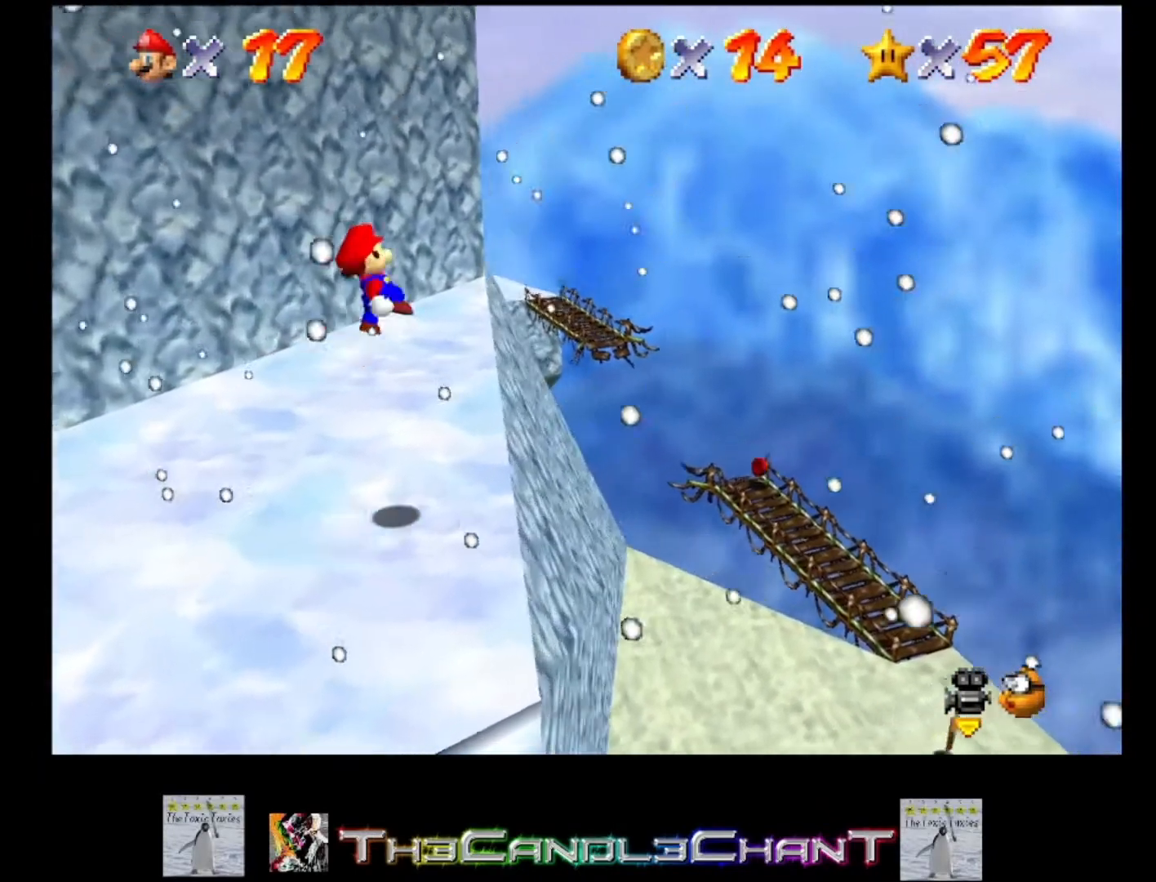
{"buttons": [], "left_stick": "down", "right_stick": "center", "events": [[33, "A", "up"], [100, "X", "up"], [167, "left_stick", "center"], [467, "left_stick", "down"]]}
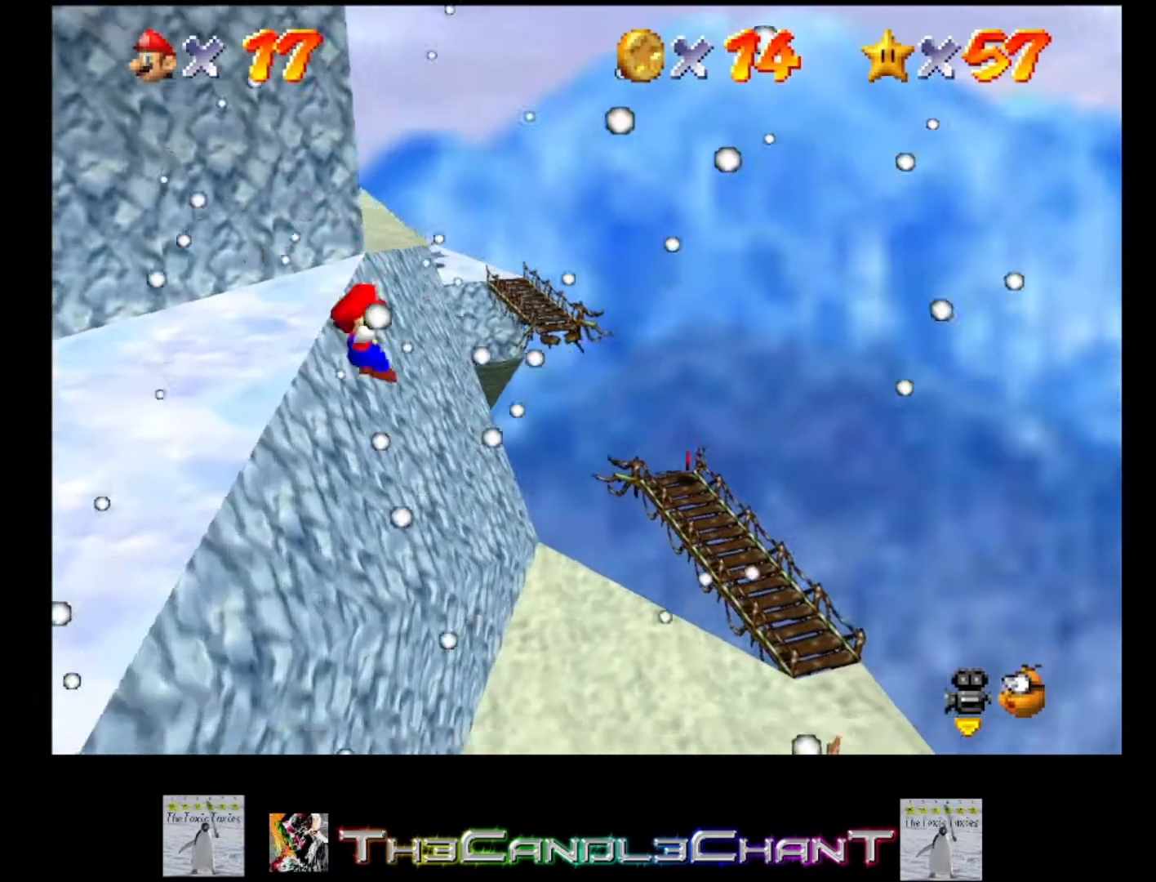
{"buttons": [], "left_stick": "center", "right_stick": "center", "events": [[400, "left_stick", "center"]]}